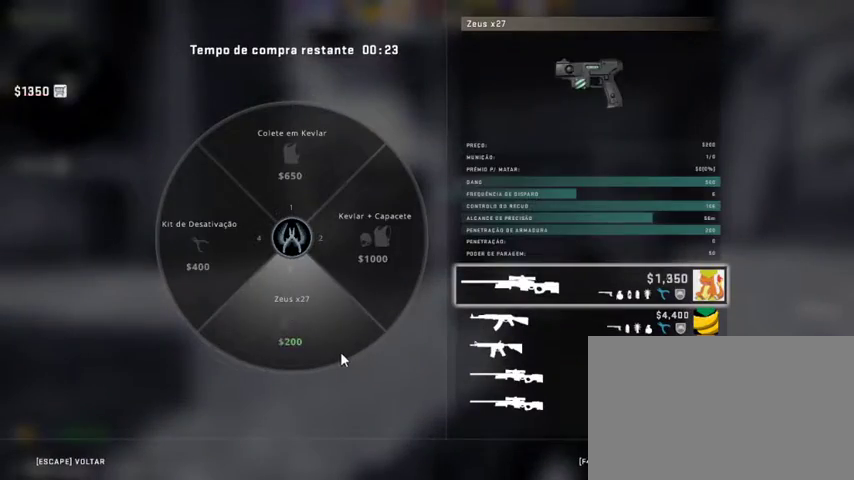
Gameplay with keyboard and mouse; each line is a JSON object with the keys and mouse buttons held at the frame after it. "events" lists presses ("down") and releases ("up") of "1", "2", "3", "4", "5", "a", "alt", "c", "caps_lock", "ctrl", "d", "e", "f", "g", "q", "r", "s", "shift", "space", "t", "tab", "v", "w", "x", "z", "mouse_left", "mouse_wheel" and "mouse_right" between this image and that frame as [ms after this image, input, new state], when the widget could be followed in between. "mouse_left", "mouse_wheel", "mouse_right" = the "left", "wheel", "right" buttons of the "mouse" list. No other keys are recorded. "wheel" means that the mouse wheel is clicked or scrolled. Not read: mouse_move.
{"keys": [], "mouse": [], "events": []}
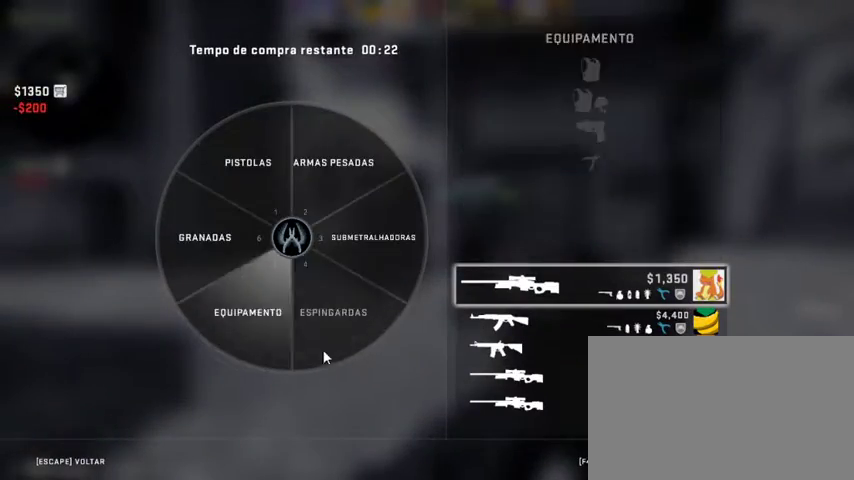
{"keys": [], "mouse": [], "events": []}
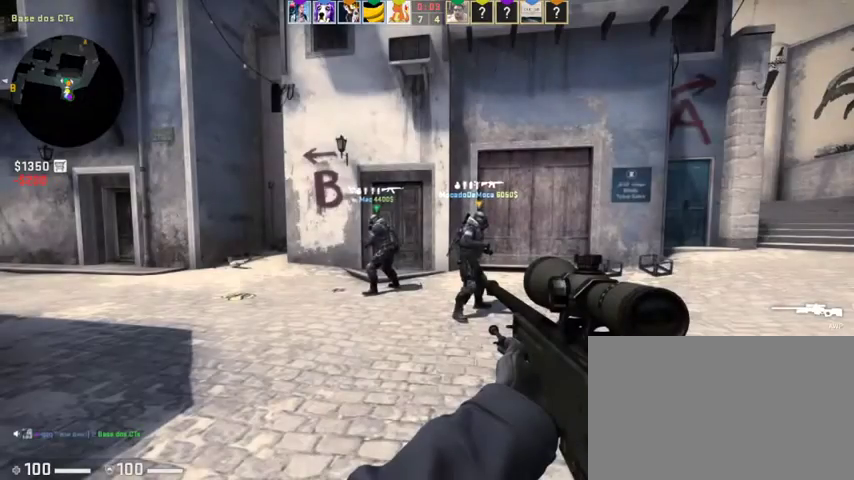
{"keys": [], "mouse": [], "events": []}
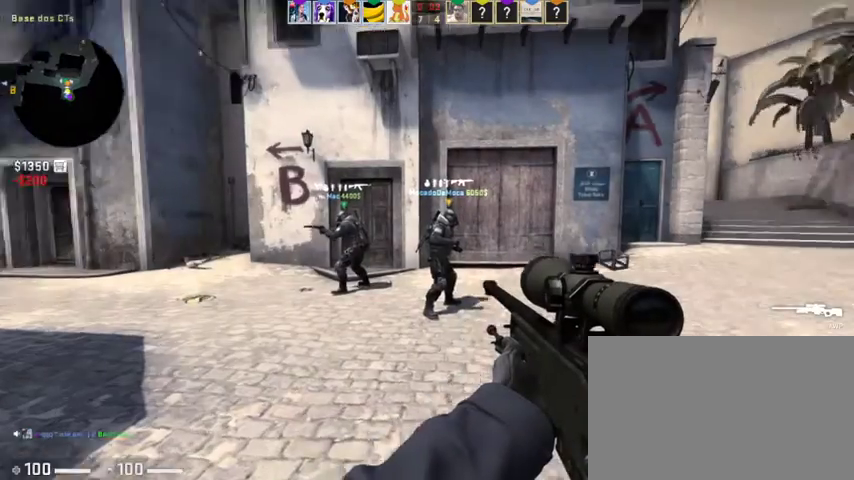
{"keys": [], "mouse": [], "events": []}
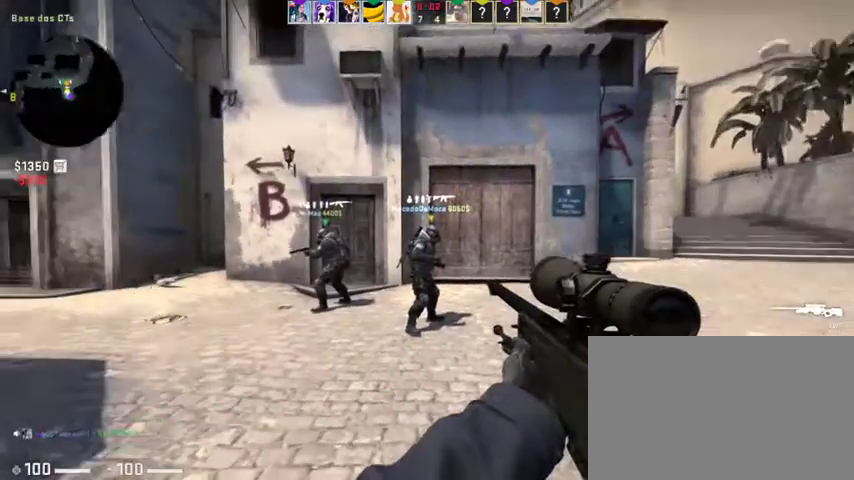
{"keys": ["e"], "mouse": [], "events": [[367, "e", "down"]]}
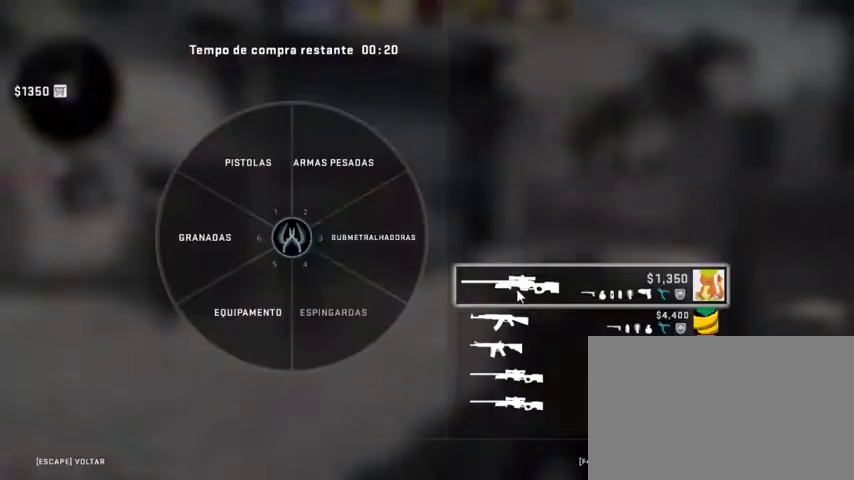
{"keys": [], "mouse": [], "events": [[300, "e", "up"]]}
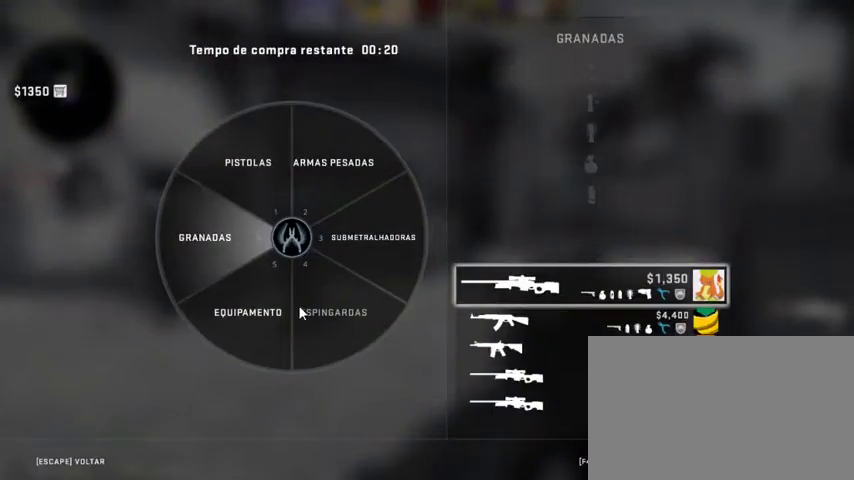
{"keys": [], "mouse": [], "events": [[167, "e", "down"], [300, "e", "up"]]}
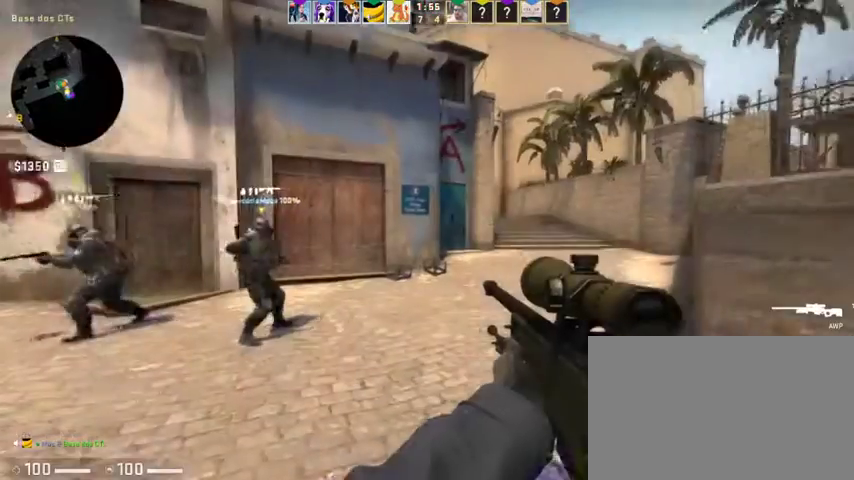
{"keys": [], "mouse": [], "events": [[100, "w", "down"], [233, "w", "up"]]}
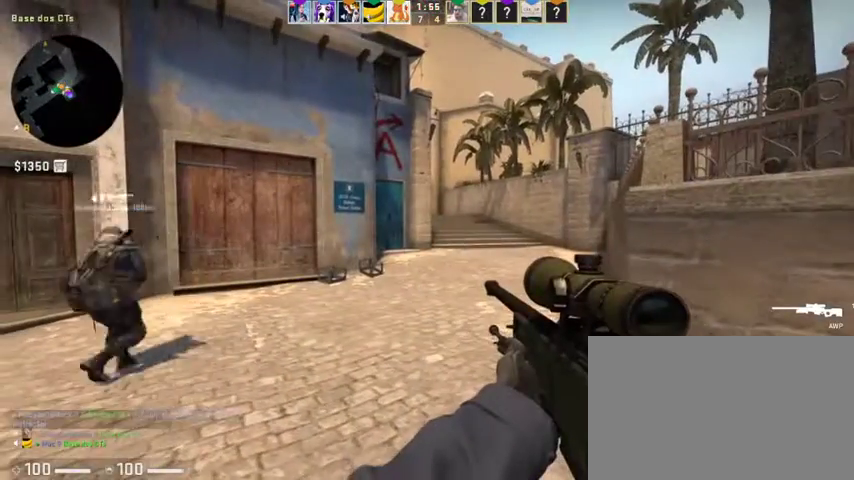
{"keys": ["w"], "mouse": [], "events": [[167, "w", "down"]]}
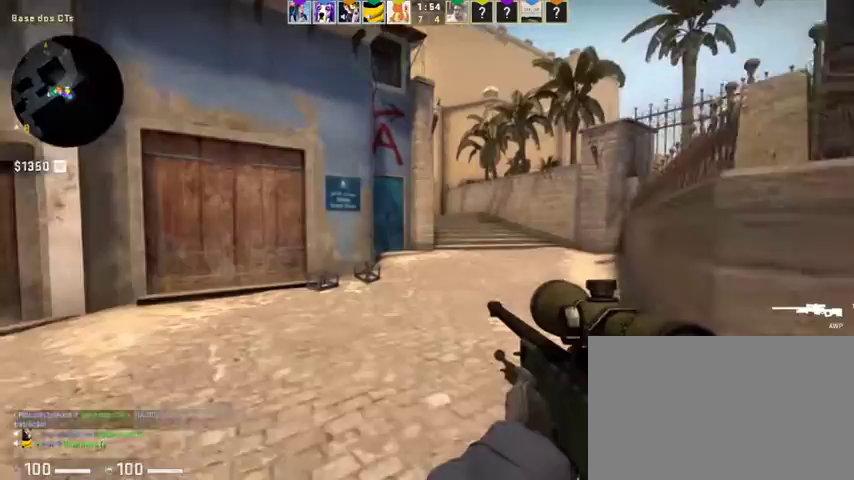
{"keys": ["alt", "w"], "mouse": [], "events": [[333, "alt", "down"]]}
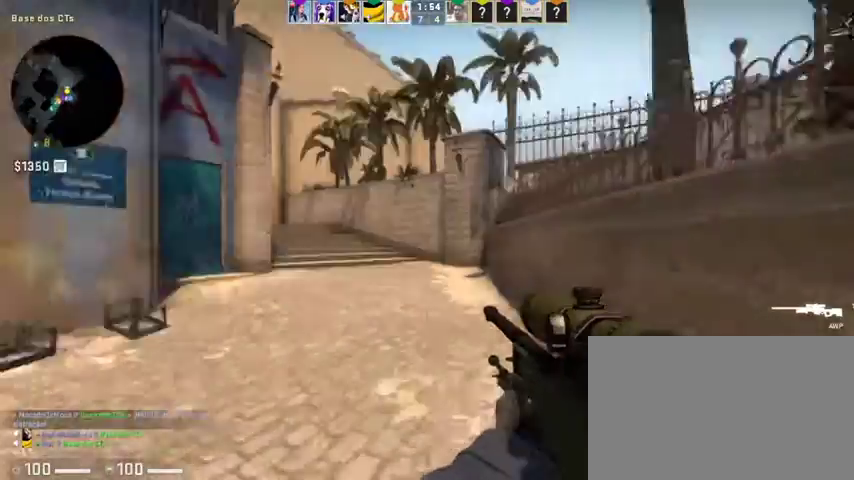
{"keys": ["alt", "w"], "mouse": [], "events": []}
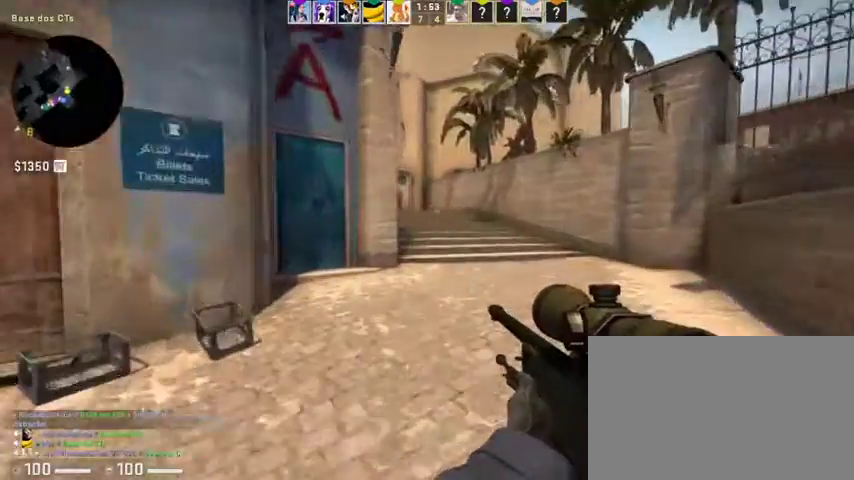
{"keys": ["alt", "d", "w"], "mouse": [], "events": [[500, "d", "down"]]}
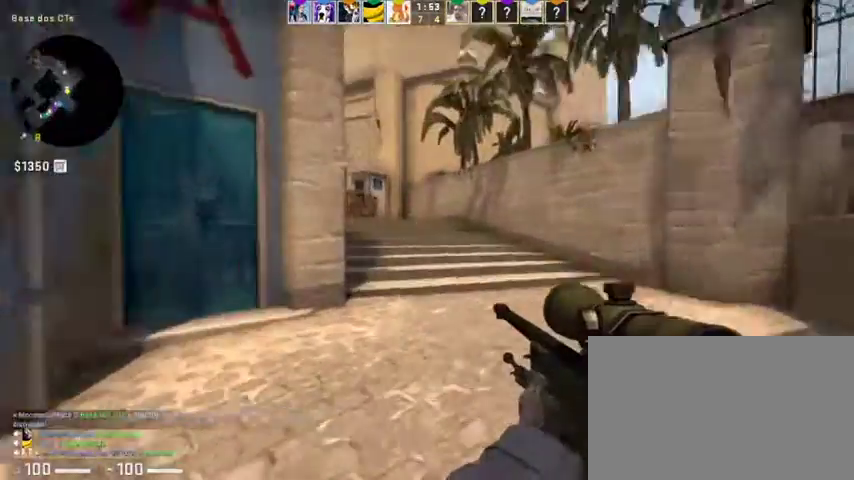
{"keys": ["alt", "d", "w"], "mouse": [], "events": []}
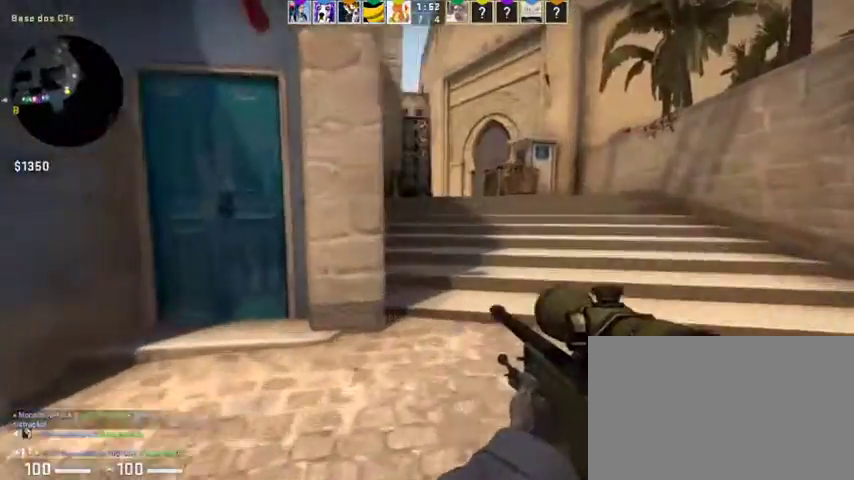
{"keys": ["alt", "d", "w"], "mouse": [], "events": [[100, "d", "up"], [133, "d", "down"]]}
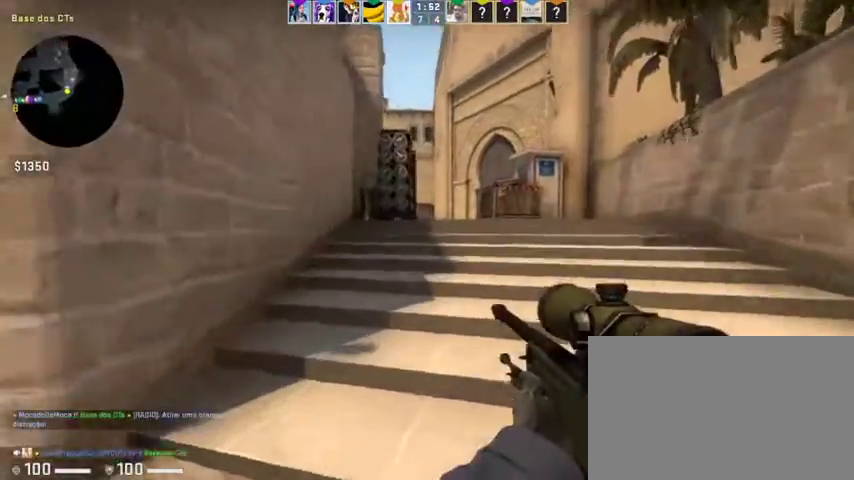
{"keys": ["alt", "d", "w"], "mouse": [], "events": [[33, "d", "up"], [300, "d", "down"]]}
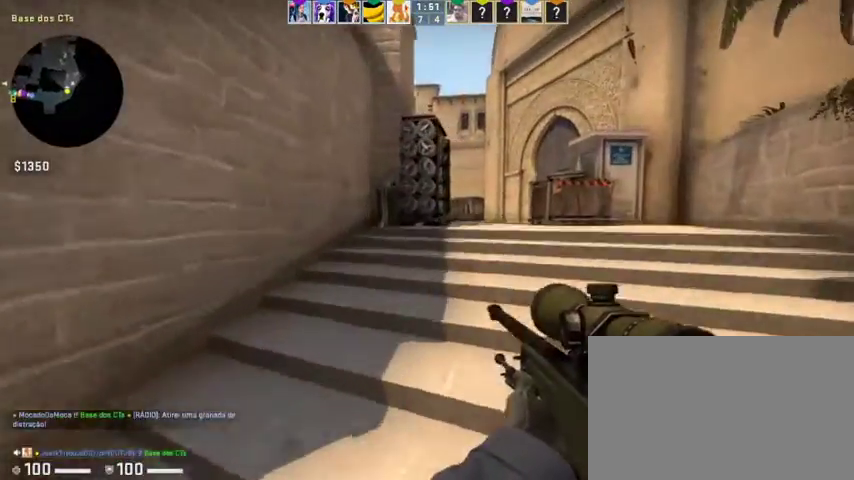
{"keys": ["alt", "d", "w"], "mouse": [], "events": []}
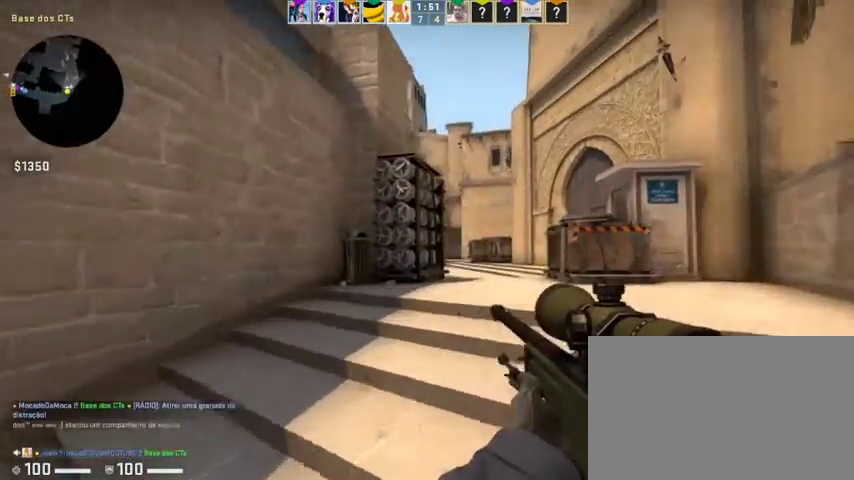
{"keys": ["alt", "d", "w"], "mouse": [], "events": []}
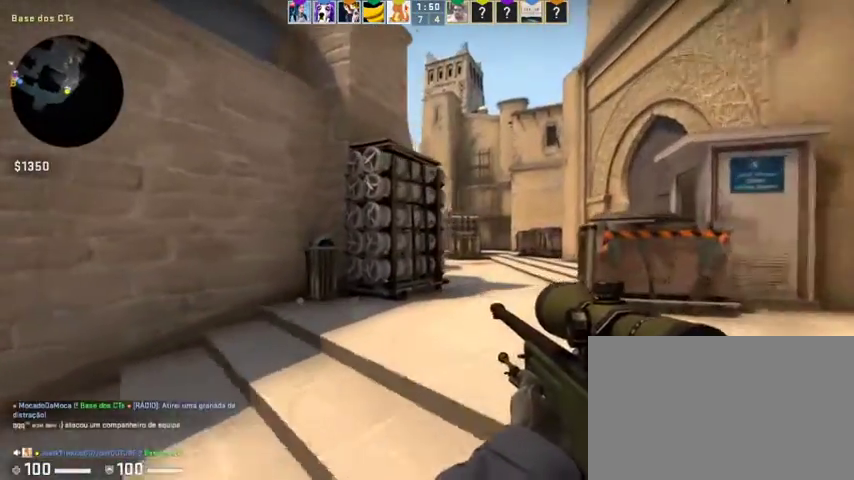
{"keys": ["alt", "d", "w"], "mouse": [], "events": []}
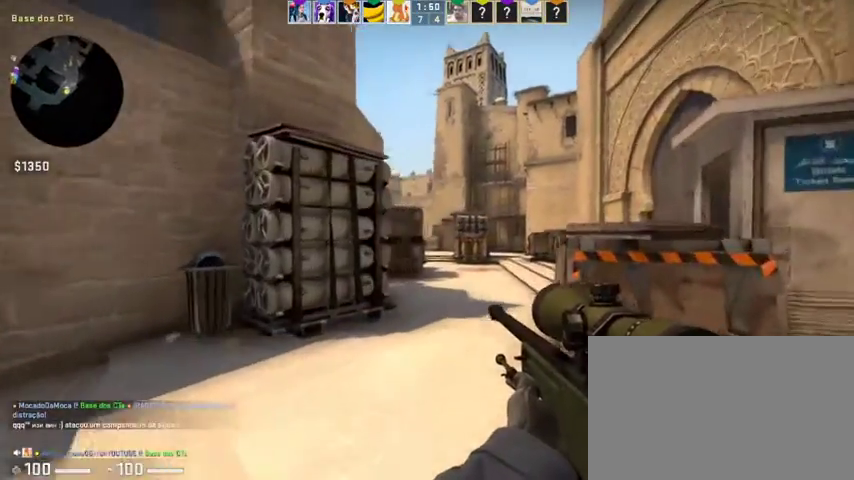
{"keys": ["alt", "w"], "mouse": [], "events": [[500, "d", "up"]]}
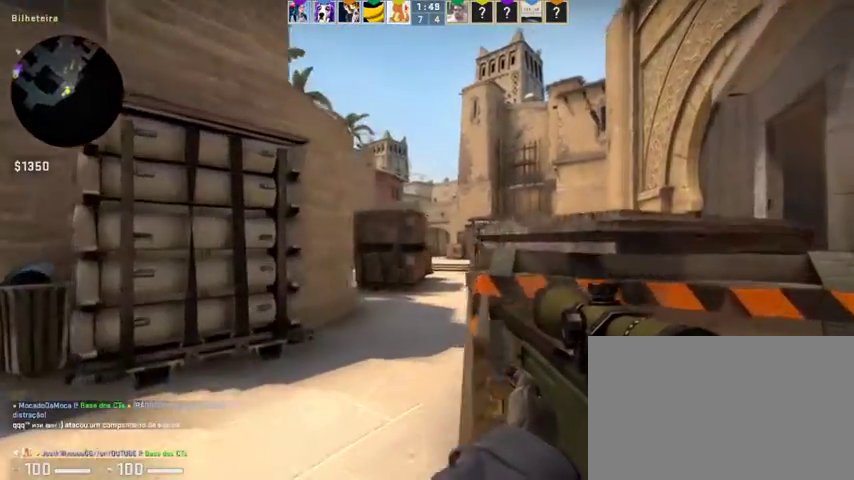
{"keys": ["a", "alt", "w"], "mouse": [], "events": [[300, "a", "down"]]}
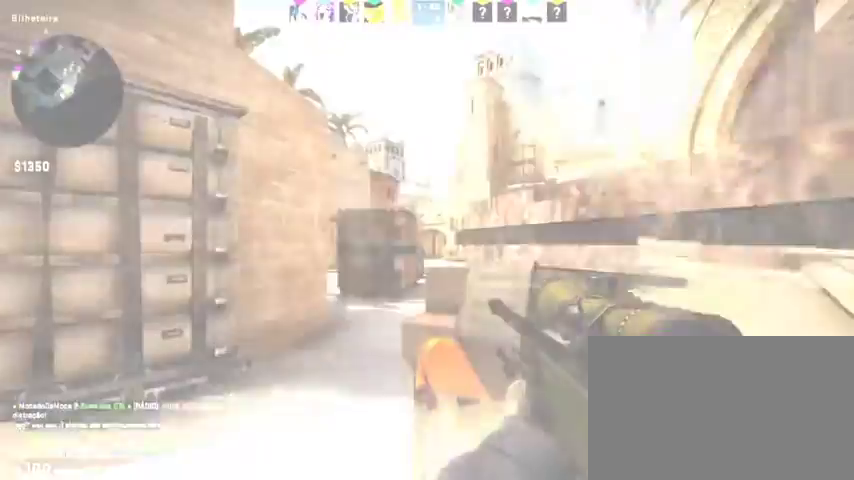
{"keys": ["alt", "d", "w"], "mouse": [], "events": [[167, "a", "up"], [500, "d", "down"]]}
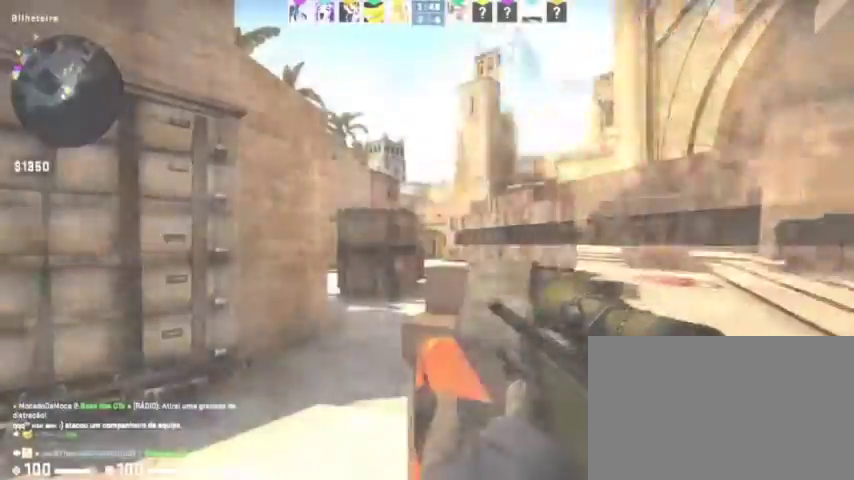
{"keys": ["alt", "d", "w"], "mouse": [], "events": []}
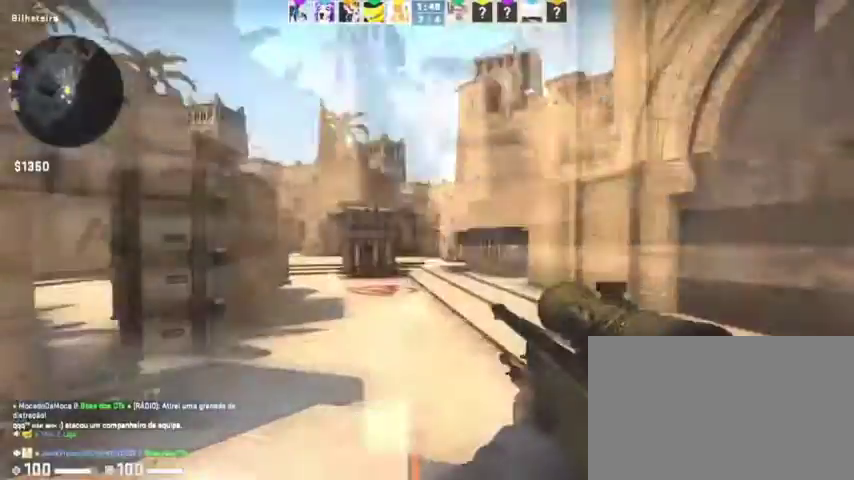
{"keys": ["alt", "w"], "mouse": [], "events": [[300, "d", "up"]]}
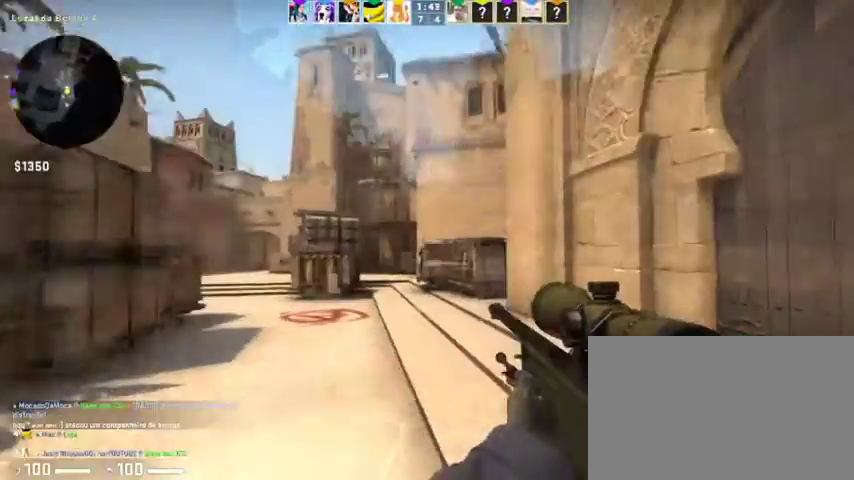
{"keys": ["alt", "w"], "mouse": [], "events": []}
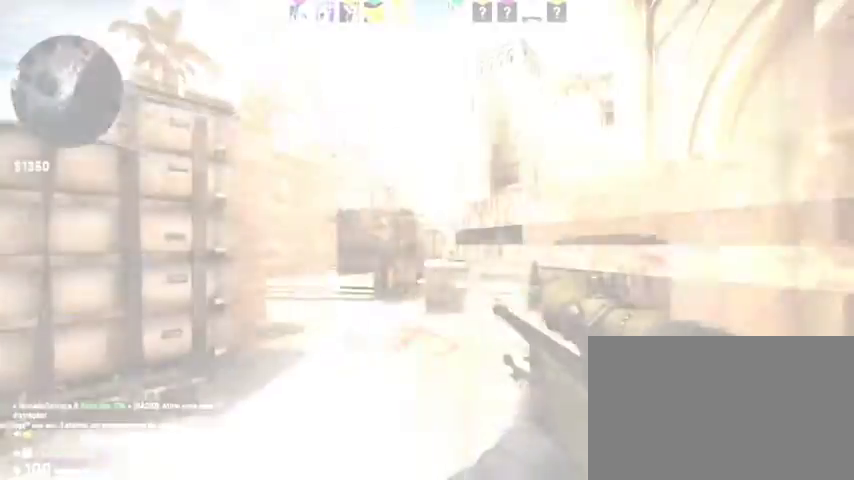
{"keys": ["alt", "d", "w"], "mouse": [], "events": [[267, "d", "down"]]}
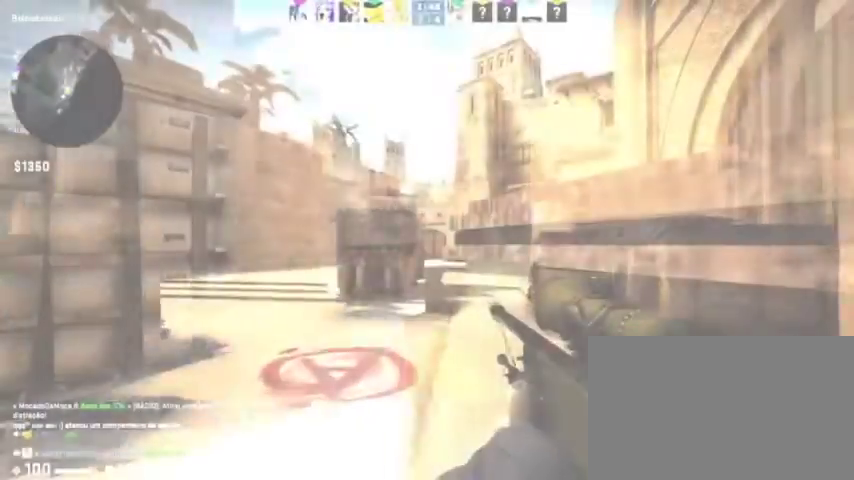
{"keys": ["alt", "d", "w"], "mouse": [], "events": [[333, "mouse_wheel", "down"], [433, "mouse_wheel", "up"]]}
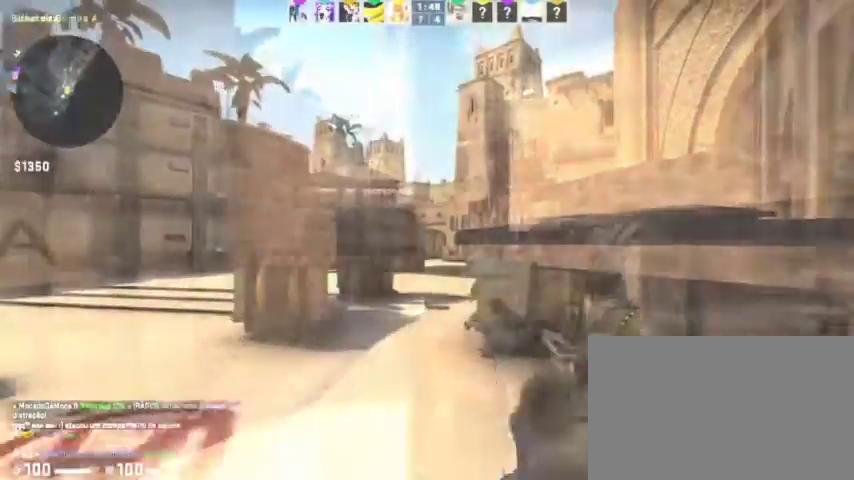
{"keys": ["a", "alt", "w"], "mouse": [], "events": [[33, "a", "down"], [167, "d", "up"]]}
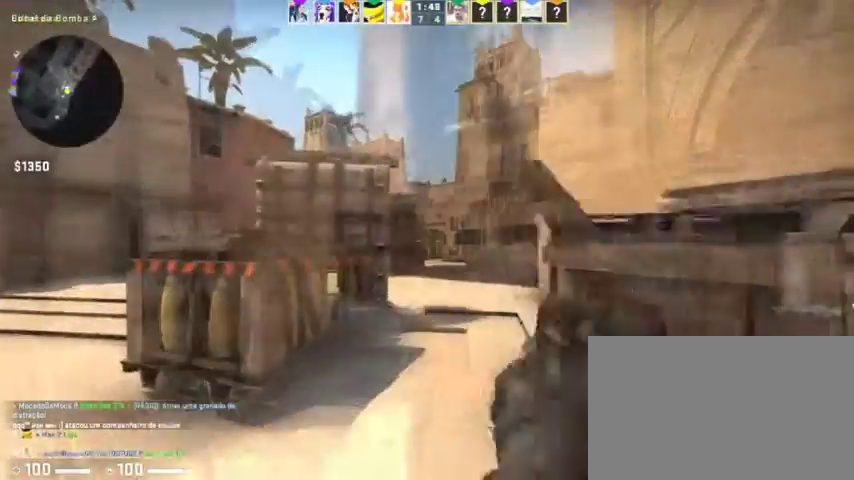
{"keys": ["alt", "w"], "mouse": [], "events": [[100, "a", "up"], [233, "d", "down"], [233, "mouse_wheel", "down"], [333, "mouse_wheel", "up"], [400, "d", "up"]]}
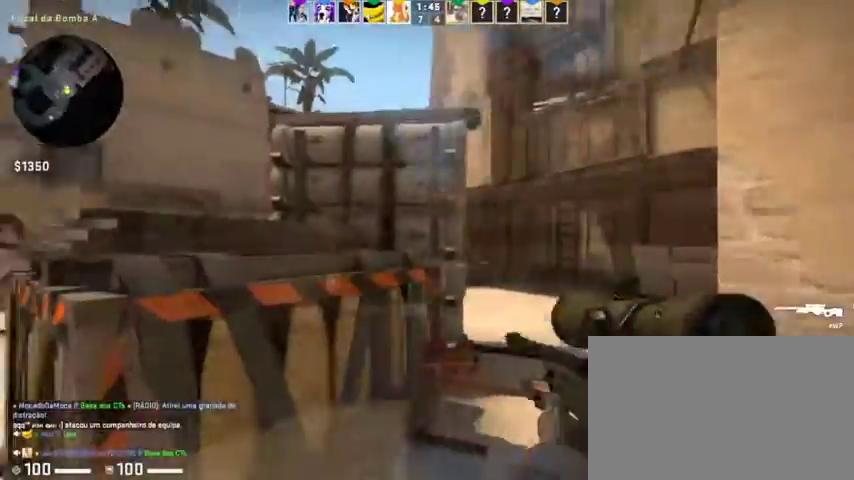
{"keys": ["d", "w"], "mouse": [], "events": [[200, "d", "down"], [233, "alt", "up"]]}